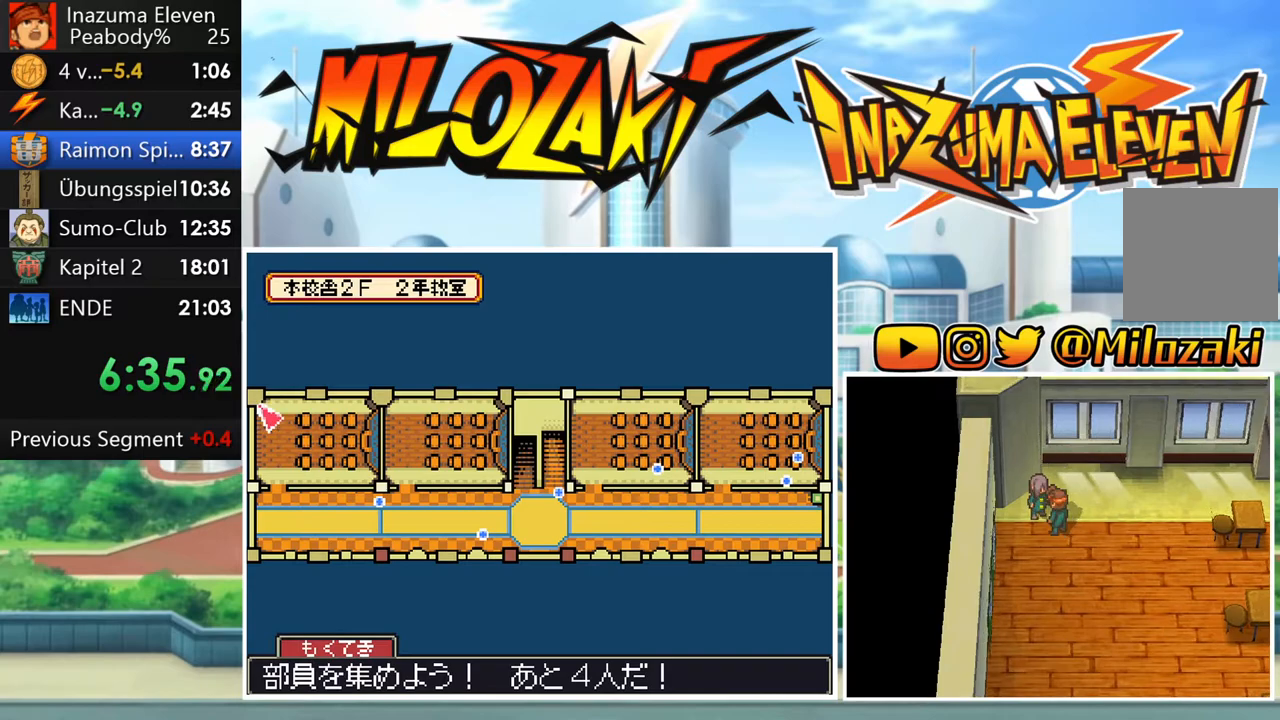
Gameplay with a controller (Nintendo layout); each line is a JSON object with the inputs held at the frame after it. "button_events" lists button changes between this image and that frame as [ms after this image, input, new state], when the widget could be followed in between (sticks are given only as held states). Not read: L3 R3 right_stick.
{"buttons": [], "left_stick": "center", "button_events": [[33, "A", "up"], [133, "A", "down"], [183, "A", "up"], [283, "A", "down"], [333, "A", "up"]]}
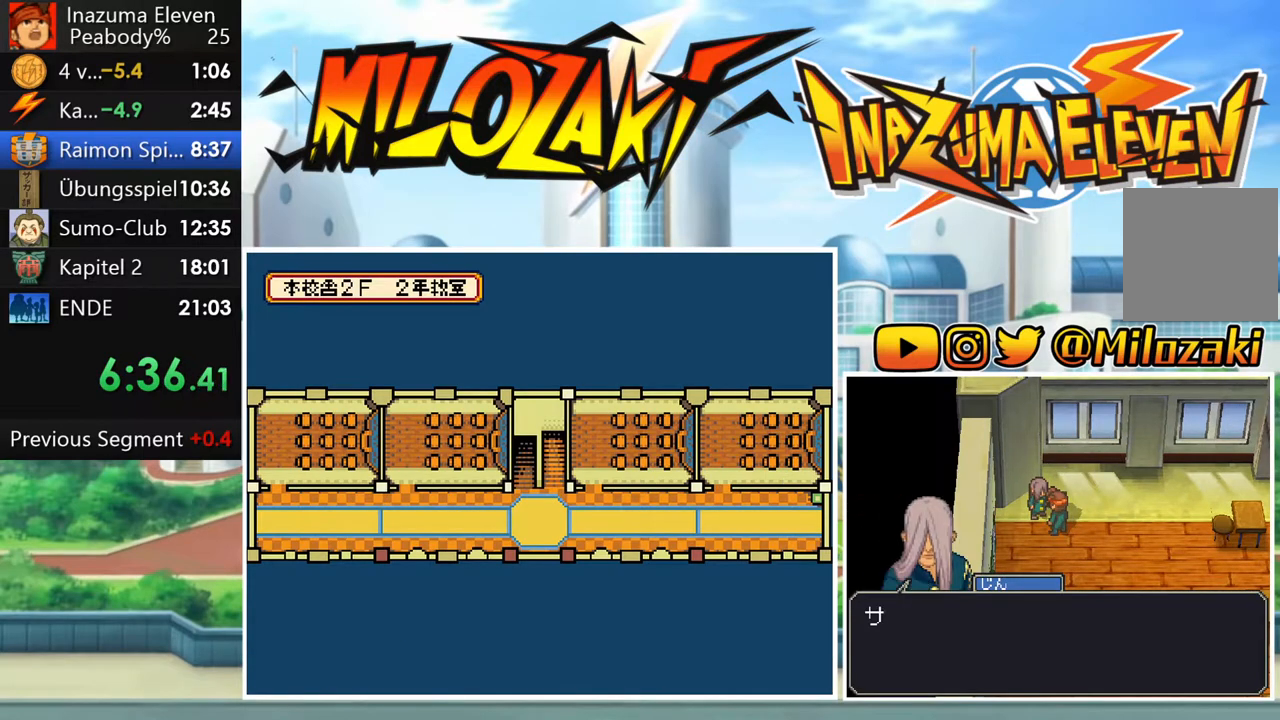
{"buttons": ["A"], "left_stick": "center", "button_events": [[67, "A", "down"], [133, "A", "up"], [217, "A", "down"], [267, "A", "up"], [333, "A", "down"], [400, "A", "up"], [483, "A", "down"]]}
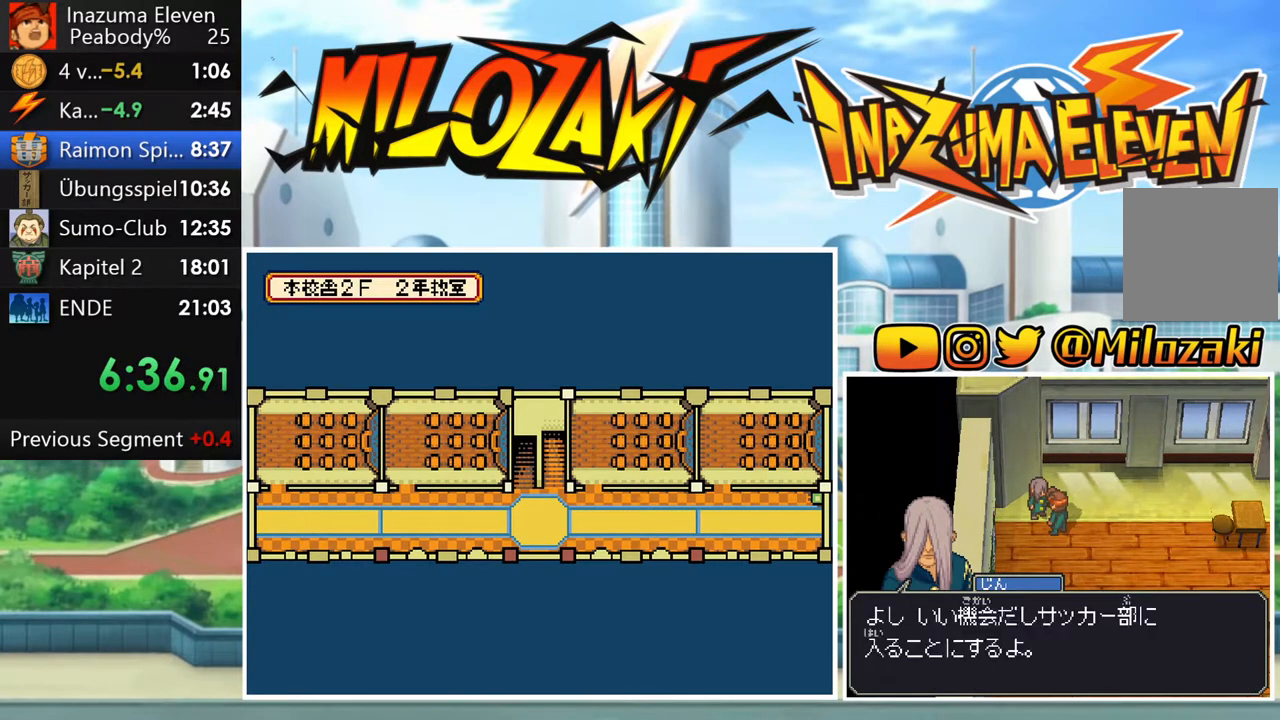
{"buttons": ["A"], "left_stick": "center", "button_events": [[50, "A", "up"], [117, "A", "down"], [183, "A", "up"], [300, "A", "down"], [367, "A", "up"], [467, "A", "down"]]}
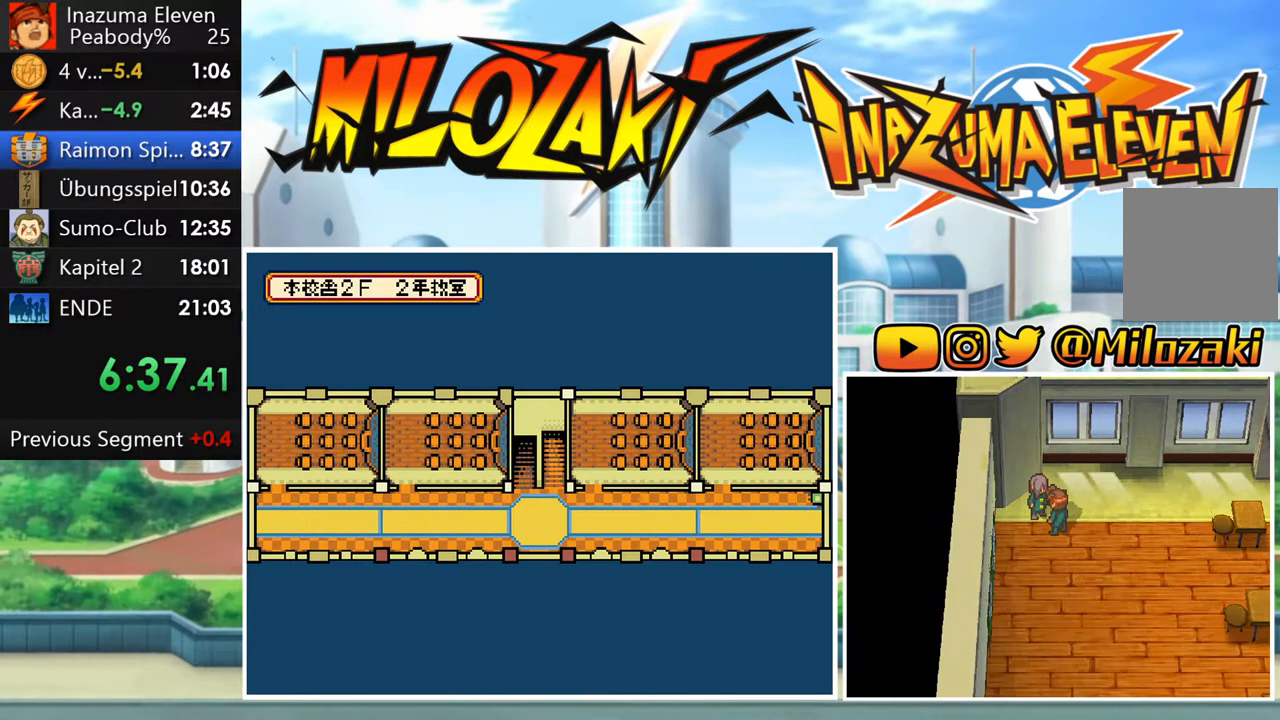
{"buttons": [], "left_stick": "center", "button_events": [[50, "A", "up"], [167, "A", "down"], [283, "A", "up"], [367, "A", "down"], [467, "A", "up"]]}
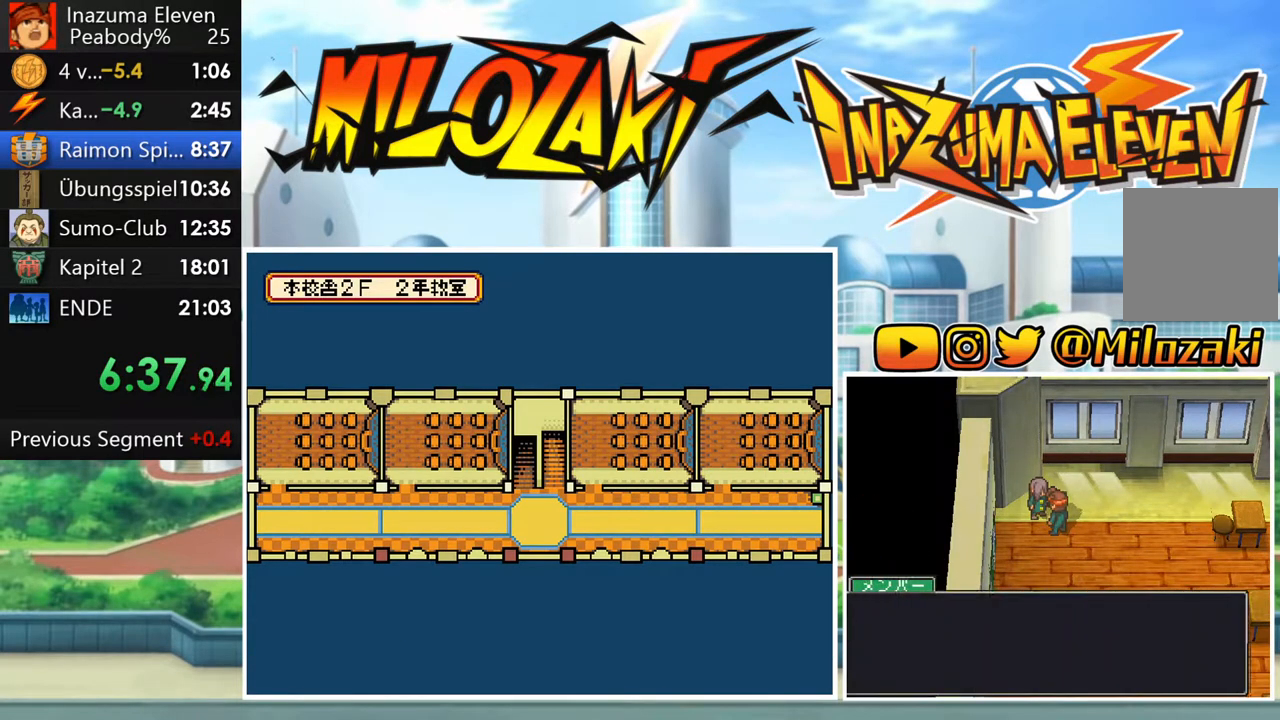
{"buttons": ["A"], "left_stick": "center", "button_events": [[67, "A", "down"], [167, "A", "up"], [267, "A", "down"], [383, "A", "up"], [467, "A", "down"]]}
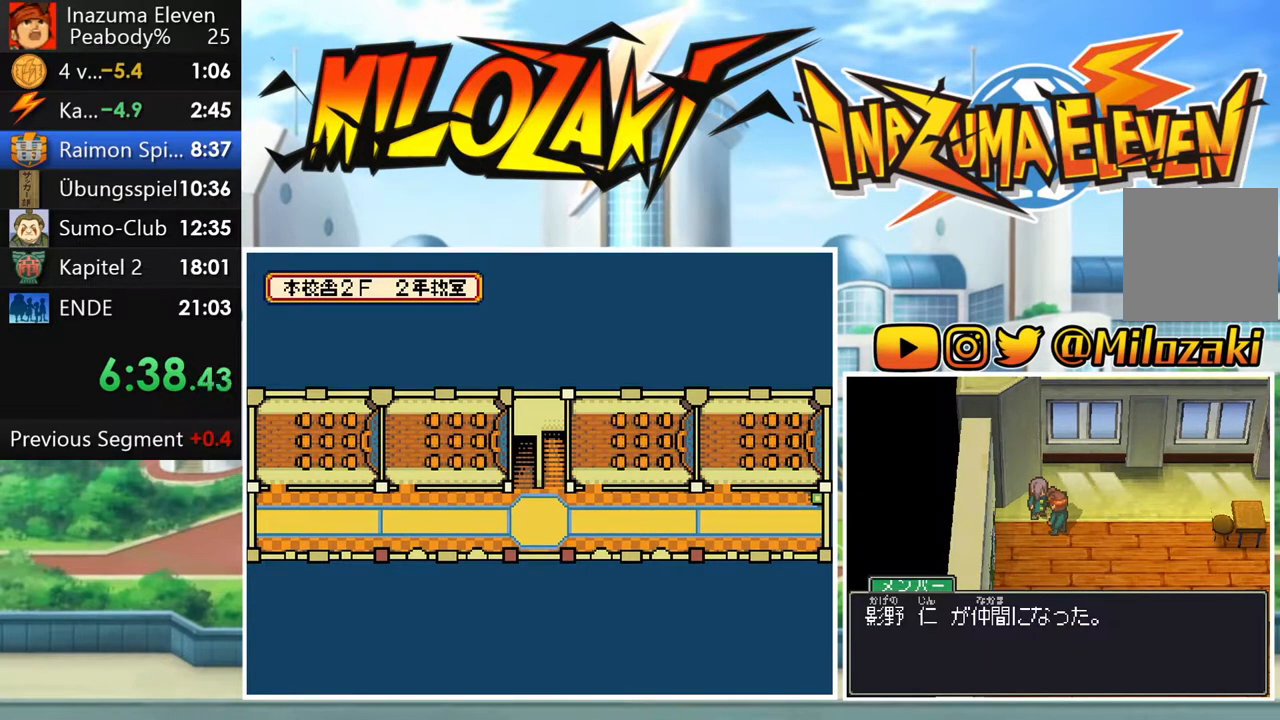
{"buttons": [], "left_stick": "down", "button_events": [[100, "A", "up"], [183, "A", "down"], [300, "A", "up"], [383, "A", "down"], [500, "A", "up"]]}
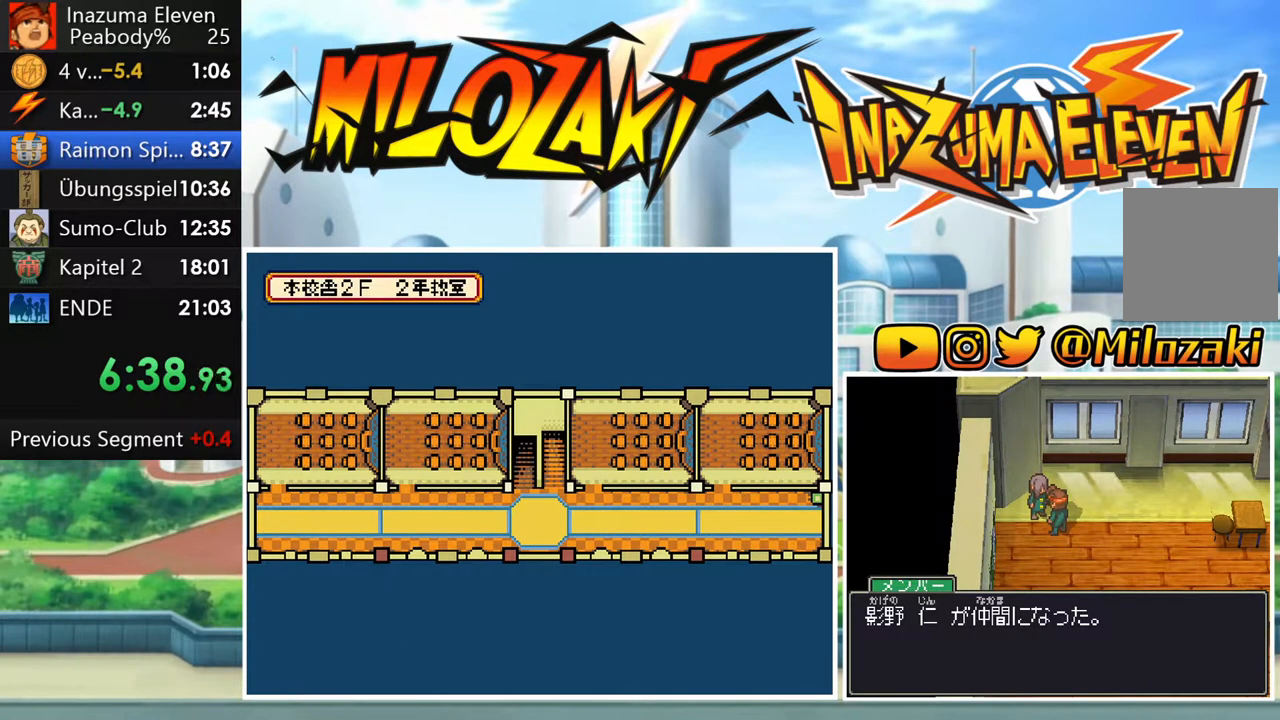
{"buttons": [], "left_stick": "center", "button_events": [[83, "A", "down"], [200, "A", "up"], [283, "A", "down"], [417, "A", "up"]]}
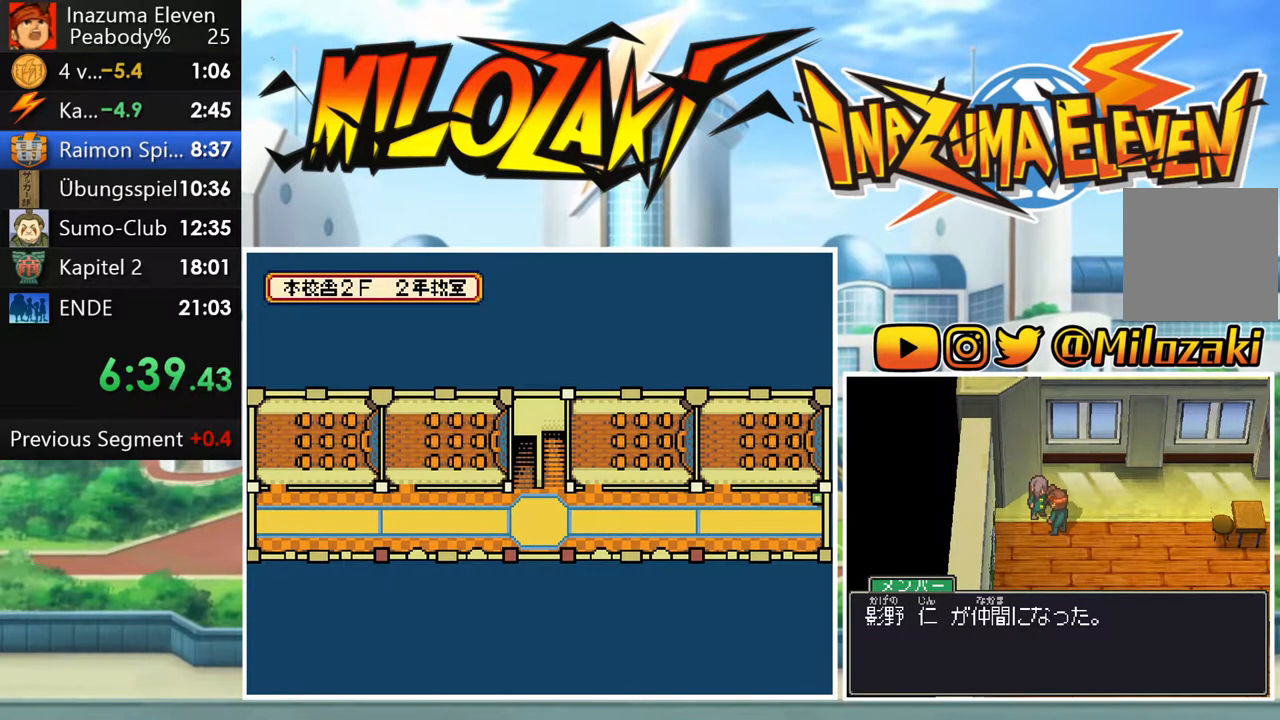
{"buttons": ["A"], "left_stick": "center", "button_events": [[17, "A", "down"], [150, "A", "up"], [233, "A", "down"], [383, "A", "up"], [483, "A", "down"]]}
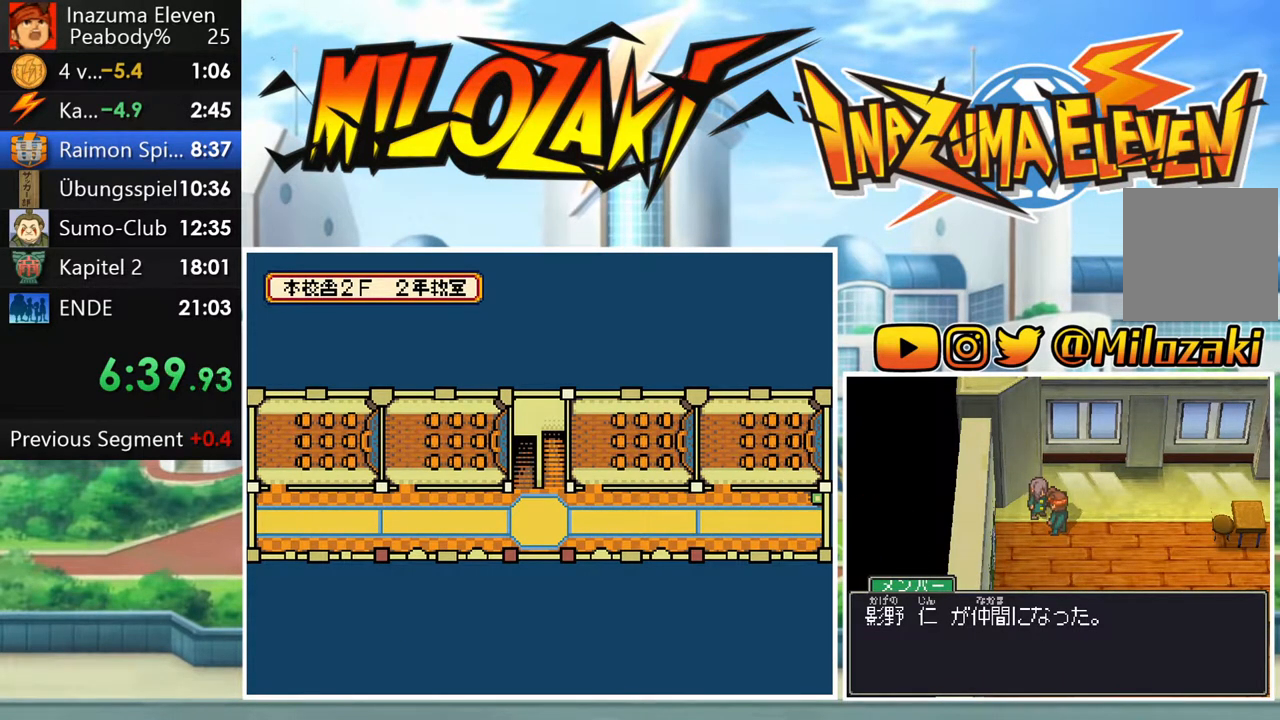
{"buttons": [], "left_stick": "center", "button_events": [[100, "A", "up"], [200, "A", "down"], [300, "A", "up"], [400, "A", "down"], [500, "A", "up"]]}
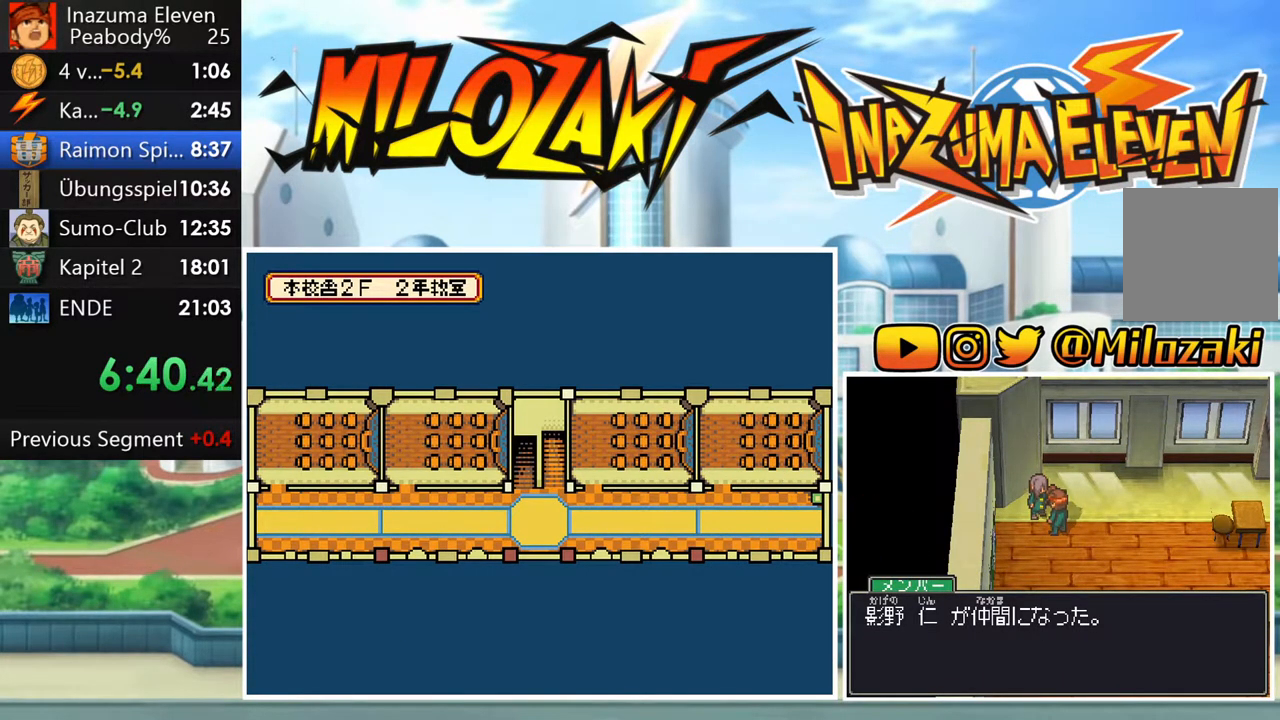
{"buttons": ["A"], "left_stick": "down", "button_events": [[100, "A", "down"], [200, "A", "up"], [283, "A", "down"], [383, "A", "up"], [467, "A", "down"]]}
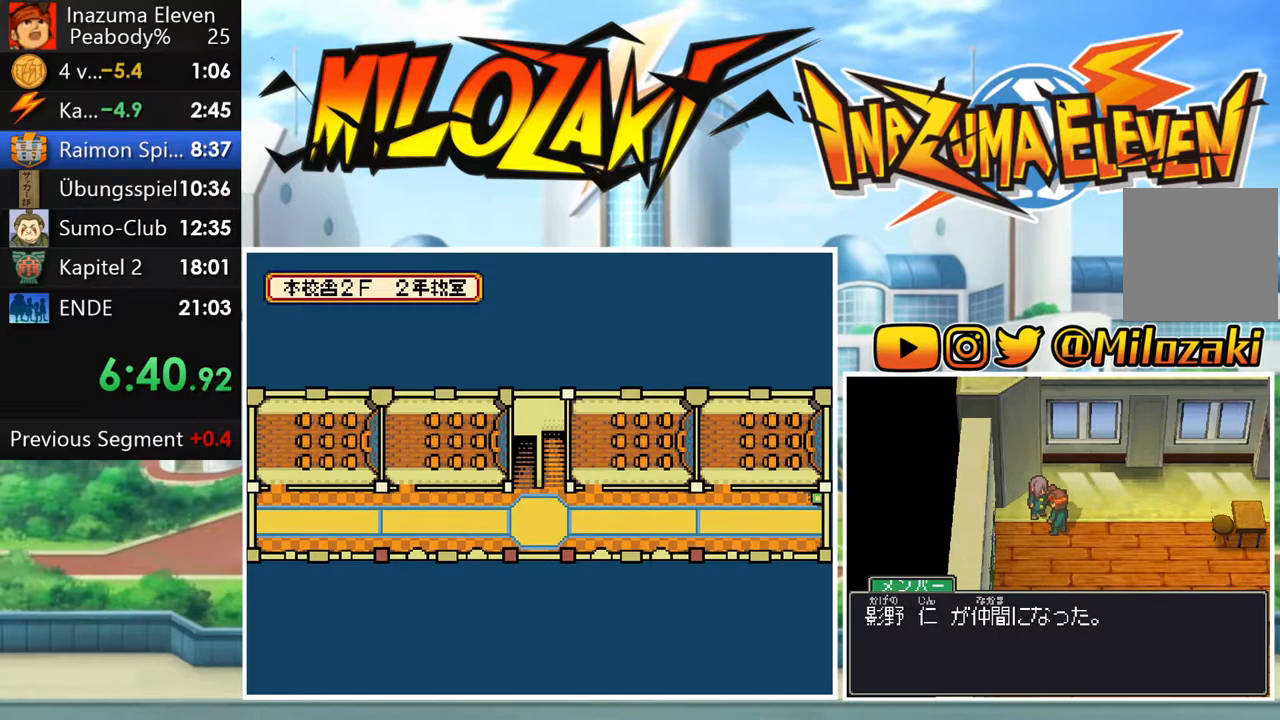
{"buttons": ["A"], "left_stick": "down", "button_events": [[67, "A", "up"], [150, "A", "down"], [250, "A", "up"], [333, "A", "down"], [417, "A", "up"], [500, "A", "down"]]}
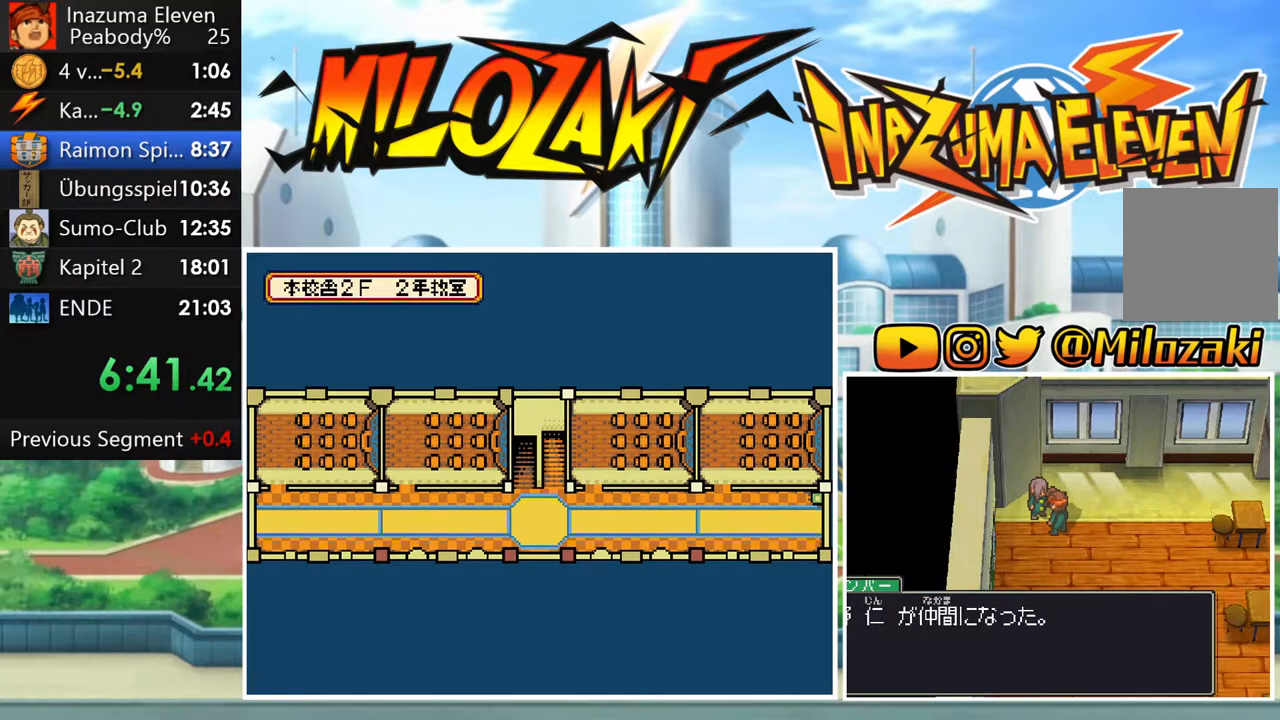
{"buttons": ["B"], "left_stick": "down-right", "button_events": [[117, "A", "up"], [183, "A", "down"], [317, "A", "up"], [400, "B", "down"]]}
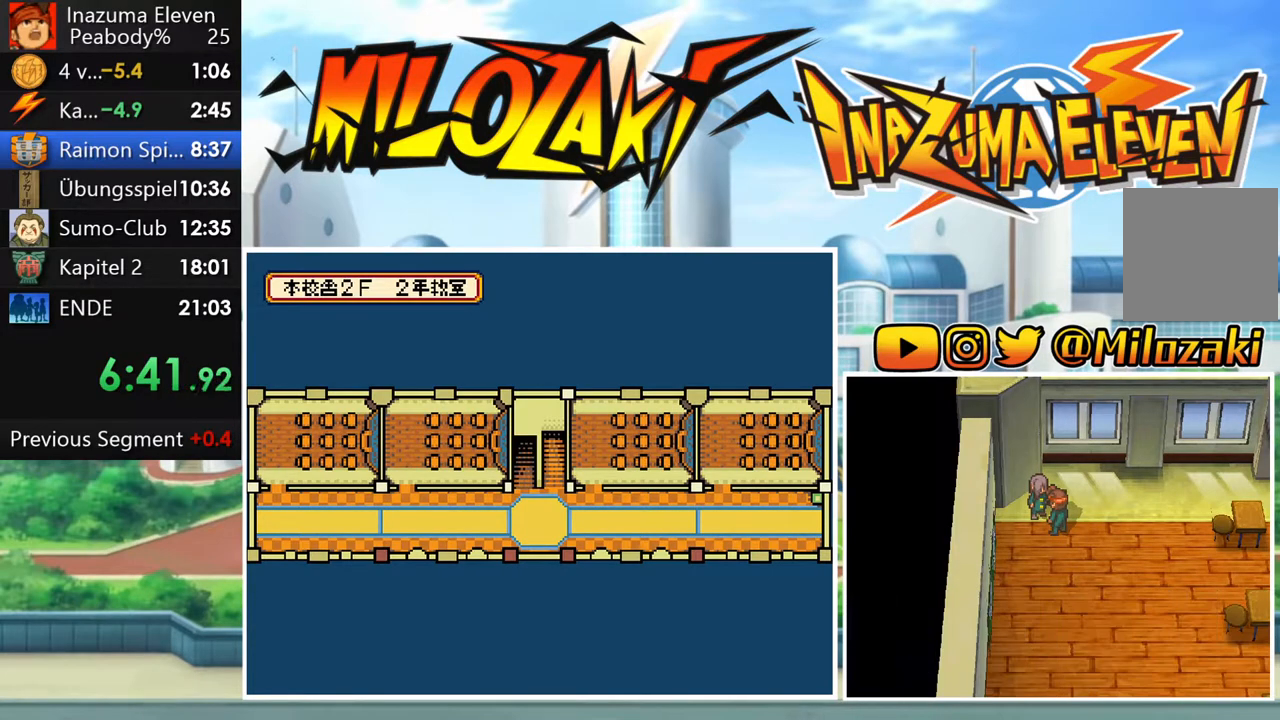
{"buttons": ["B"], "left_stick": "down", "button_events": []}
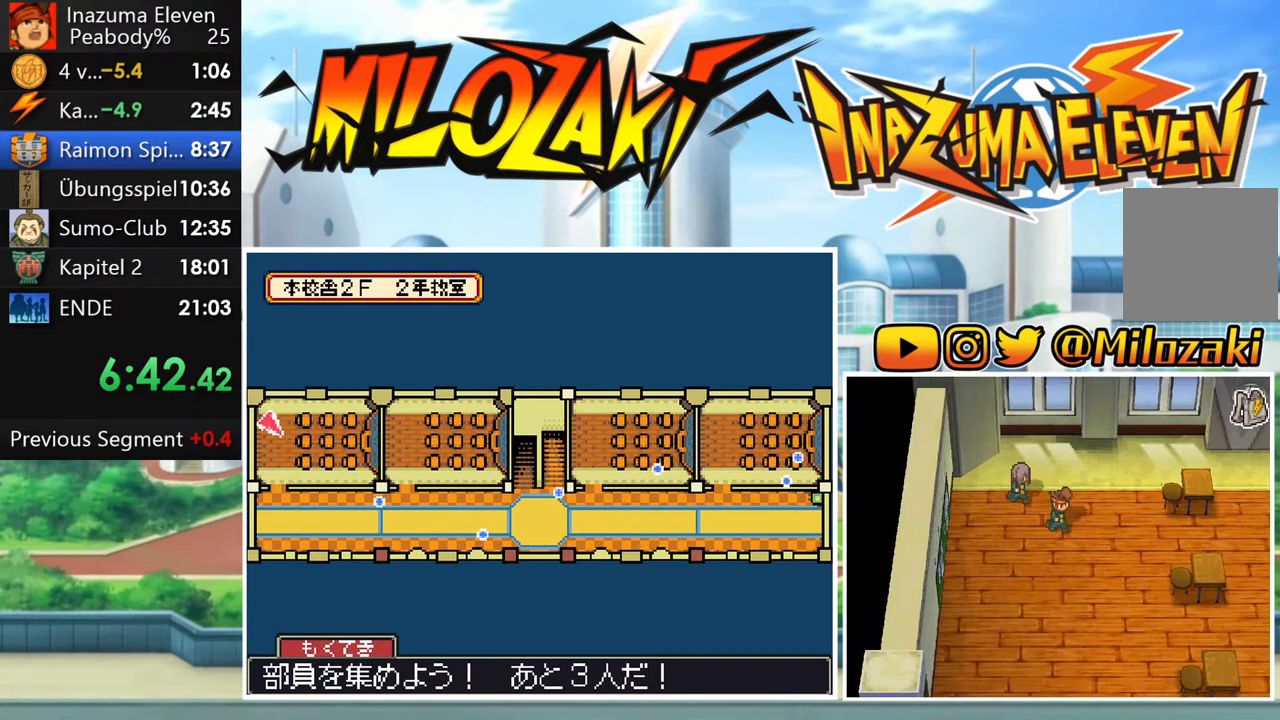
{"buttons": ["B"], "left_stick": "down", "button_events": []}
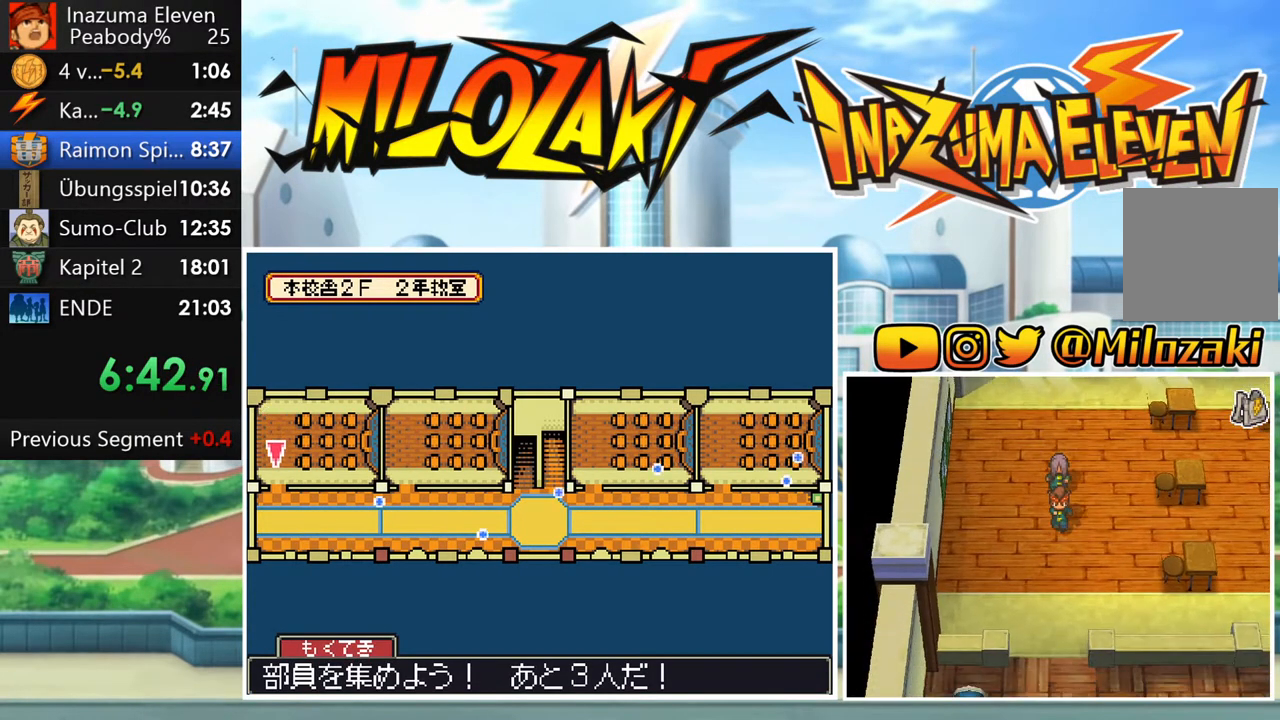
{"buttons": ["B"], "left_stick": "down", "button_events": []}
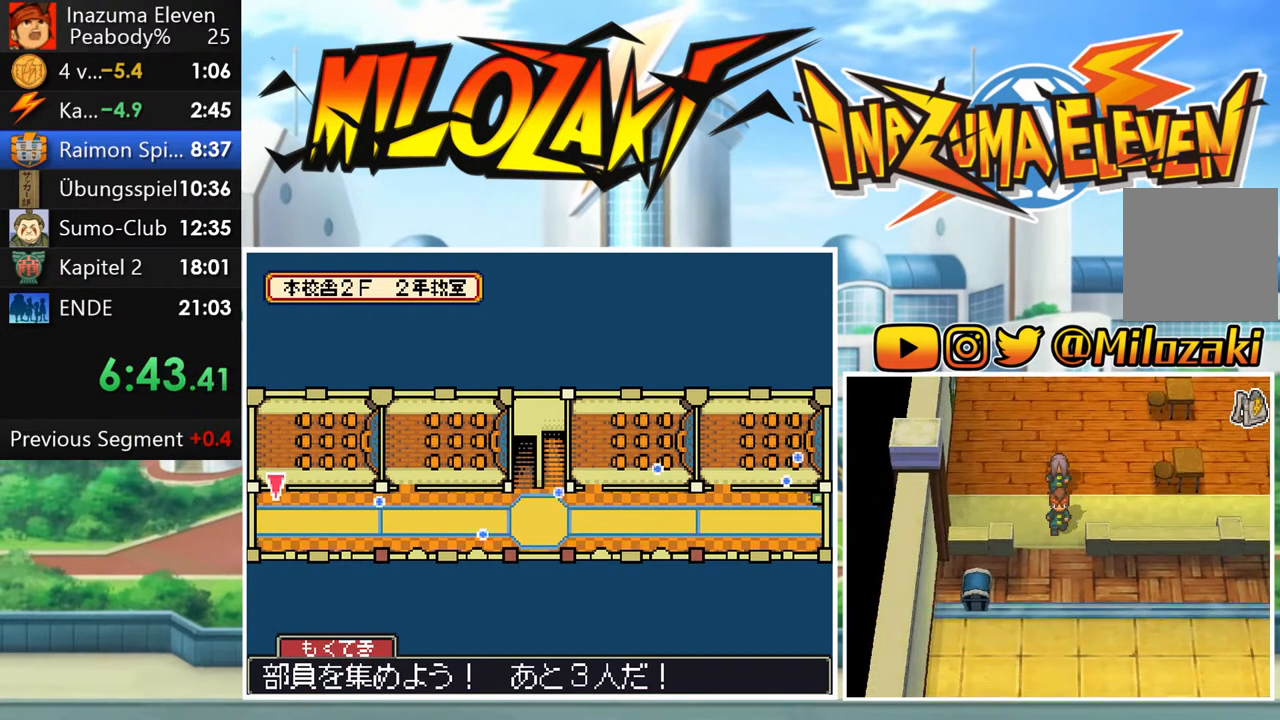
{"buttons": ["B"], "left_stick": "right", "button_events": []}
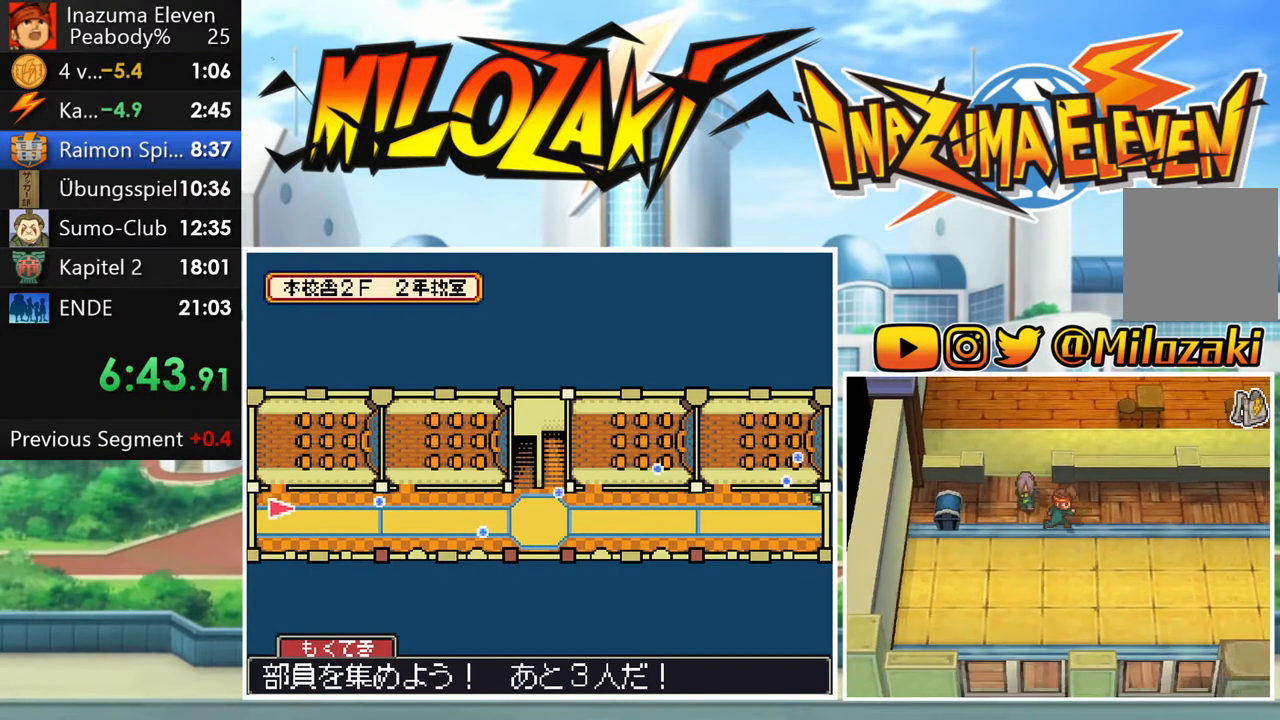
{"buttons": ["B"], "left_stick": "down-right", "button_events": []}
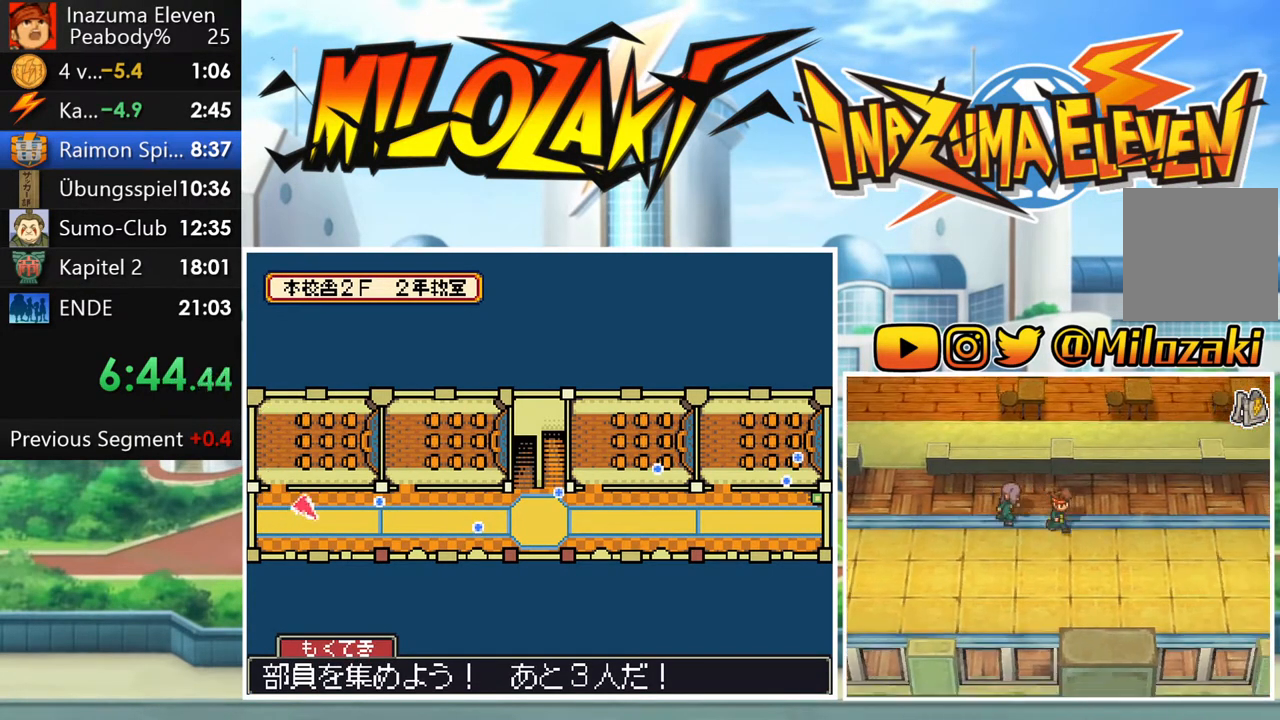
{"buttons": ["B"], "left_stick": "right", "button_events": []}
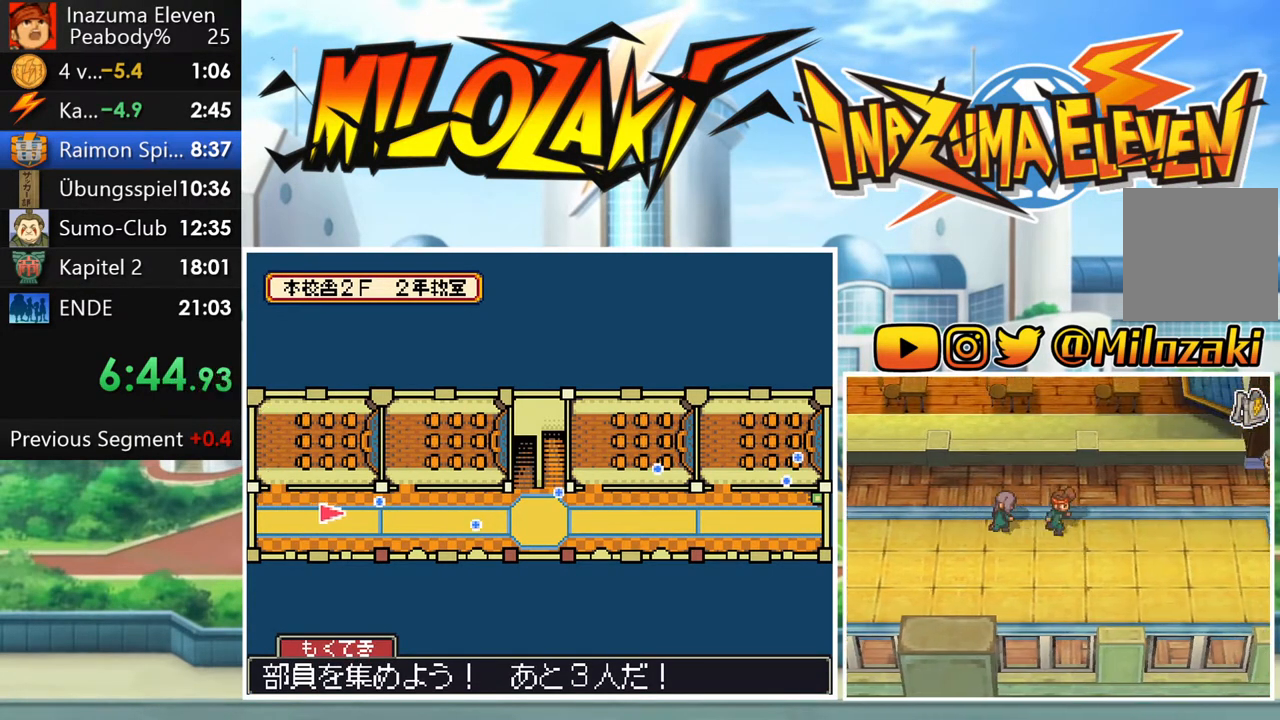
{"buttons": ["B"], "left_stick": "right", "button_events": []}
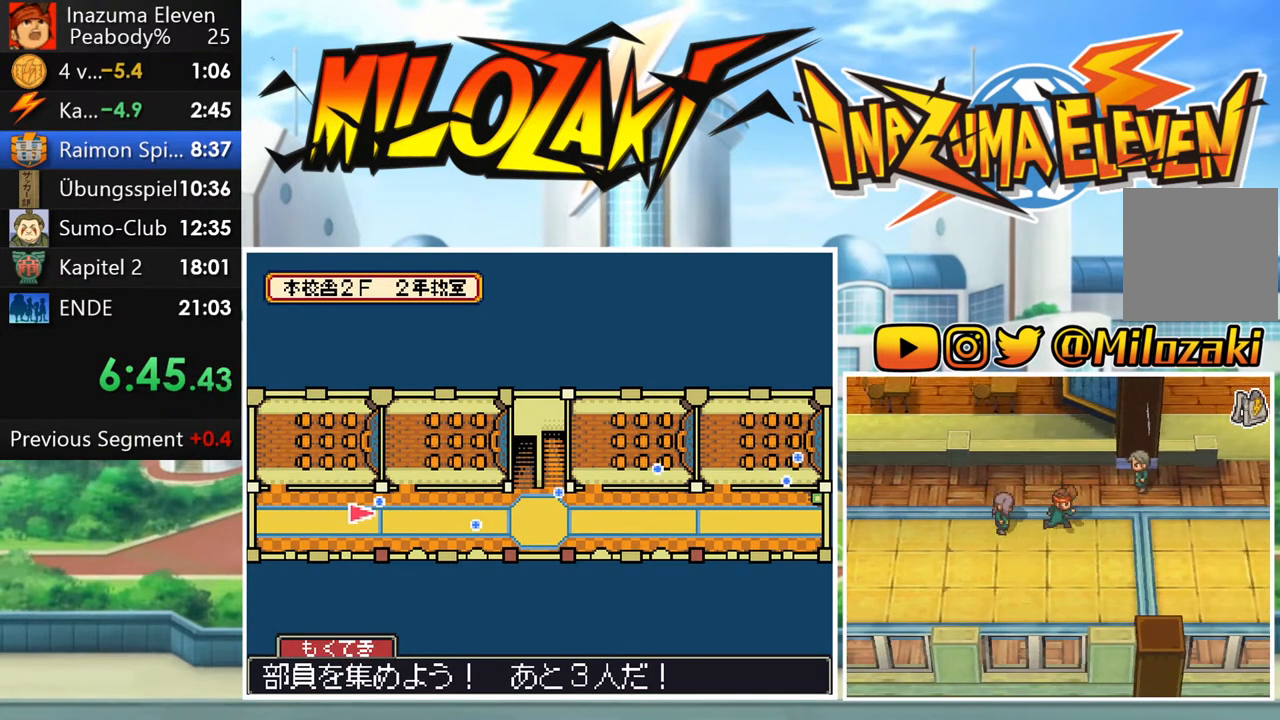
{"buttons": ["B"], "left_stick": "right", "button_events": []}
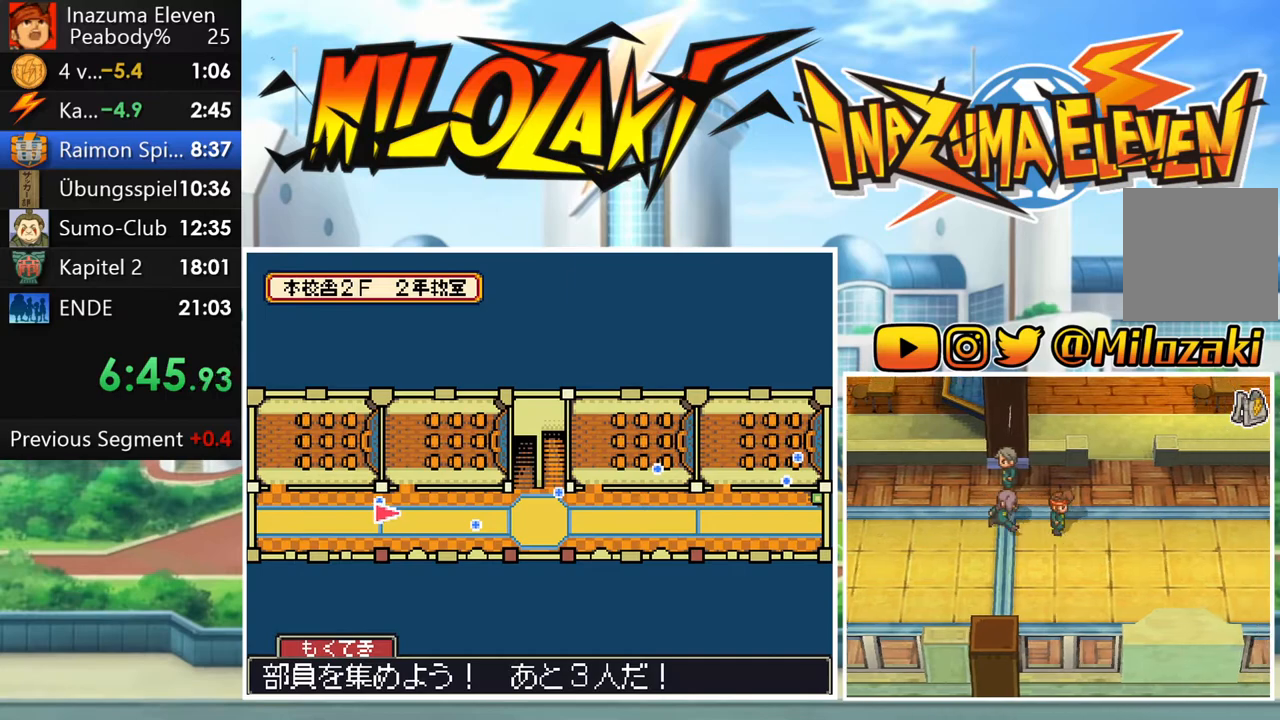
{"buttons": ["B"], "left_stick": "right", "button_events": []}